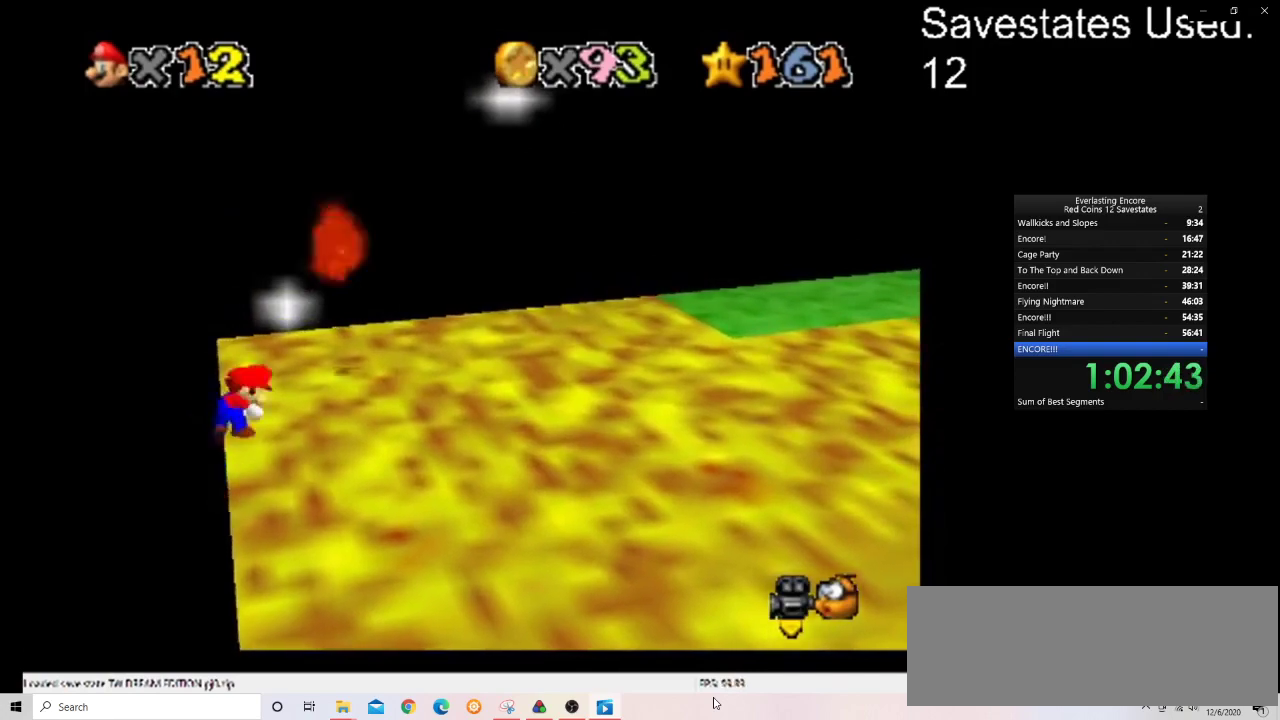
Gameplay with a controller (Nintendo layout); each line is a JSON object with the inputs held at the frame after it (dt_ms = milliseconds from this image to that frame). "events" lists button and stick changes between this image and that frame as [ms after this image, input, new state], when the widget could be followed in between. Not read: B L3 R3.
{"dt_ms": 300, "buttons": ["A"], "left_stick": "up-left", "events": [[267, "A", "down"], [267, "left_stick", "up-left"]]}
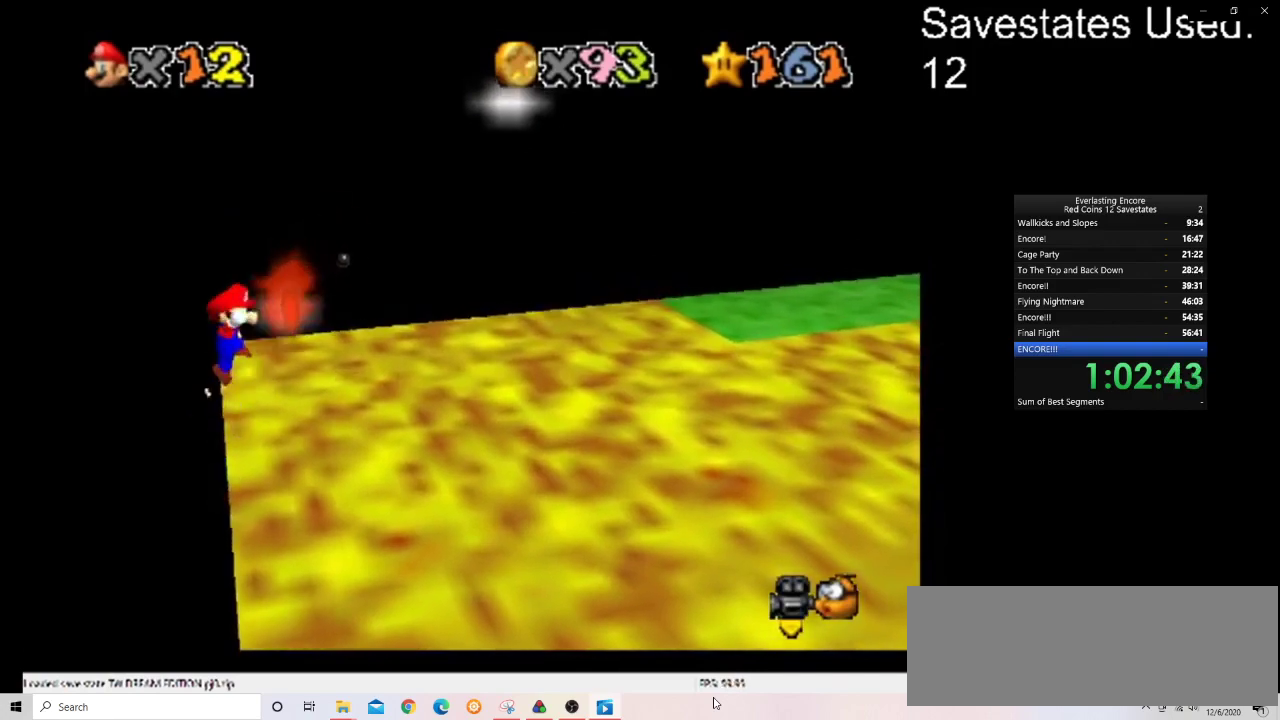
{"dt_ms": 700, "buttons": ["A"], "left_stick": "up-right", "events": [[267, "left_stick", "up"], [600, "left_stick", "up-right"]]}
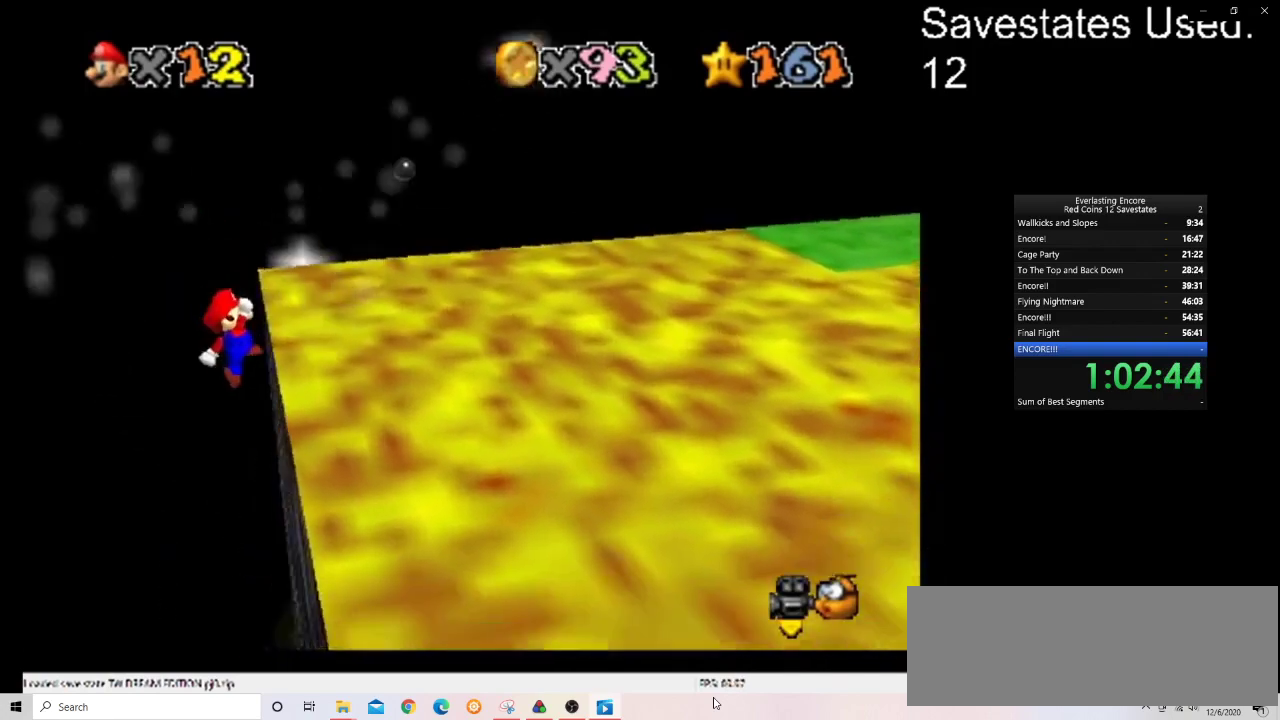
{"dt_ms": 600, "buttons": [], "left_stick": "up-right", "events": [[367, "A", "up"]]}
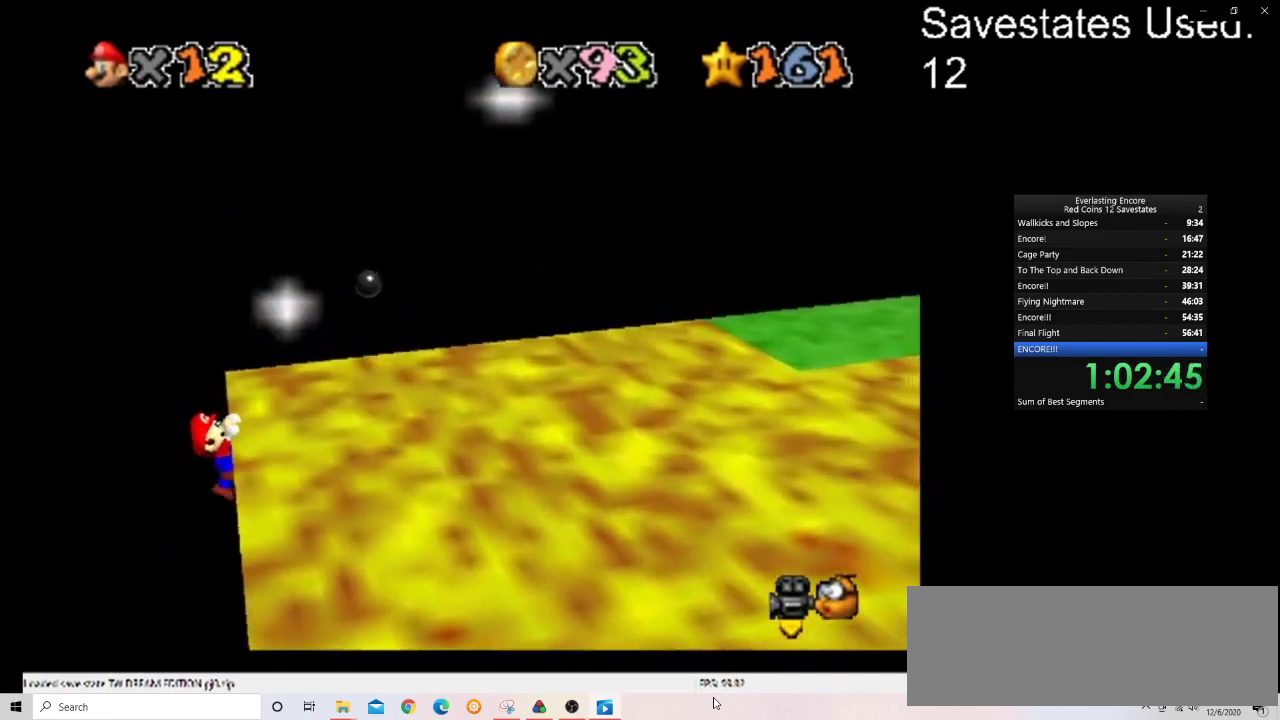
{"dt_ms": 400, "buttons": [], "left_stick": "center", "events": [[167, "left_stick", "right"], [267, "left_stick", "center"]]}
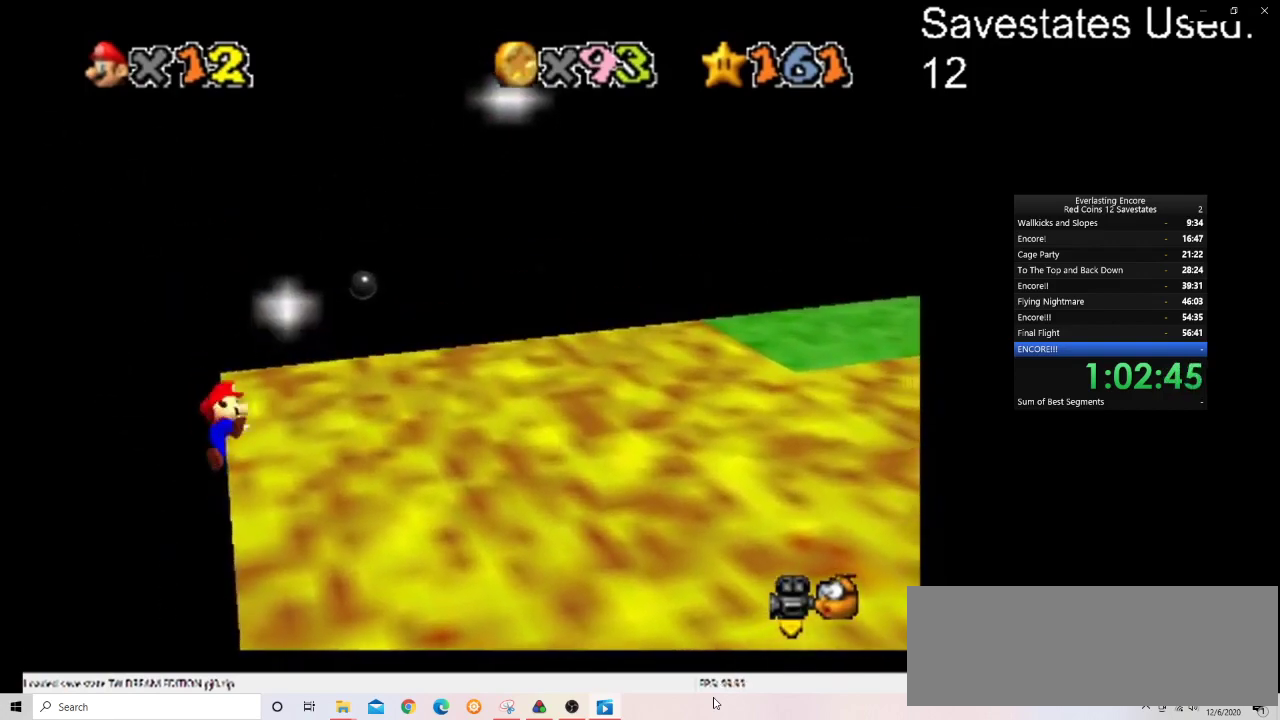
{"dt_ms": 600, "buttons": ["A"], "left_stick": "up-left", "events": [[300, "A", "down"], [333, "left_stick", "up-left"]]}
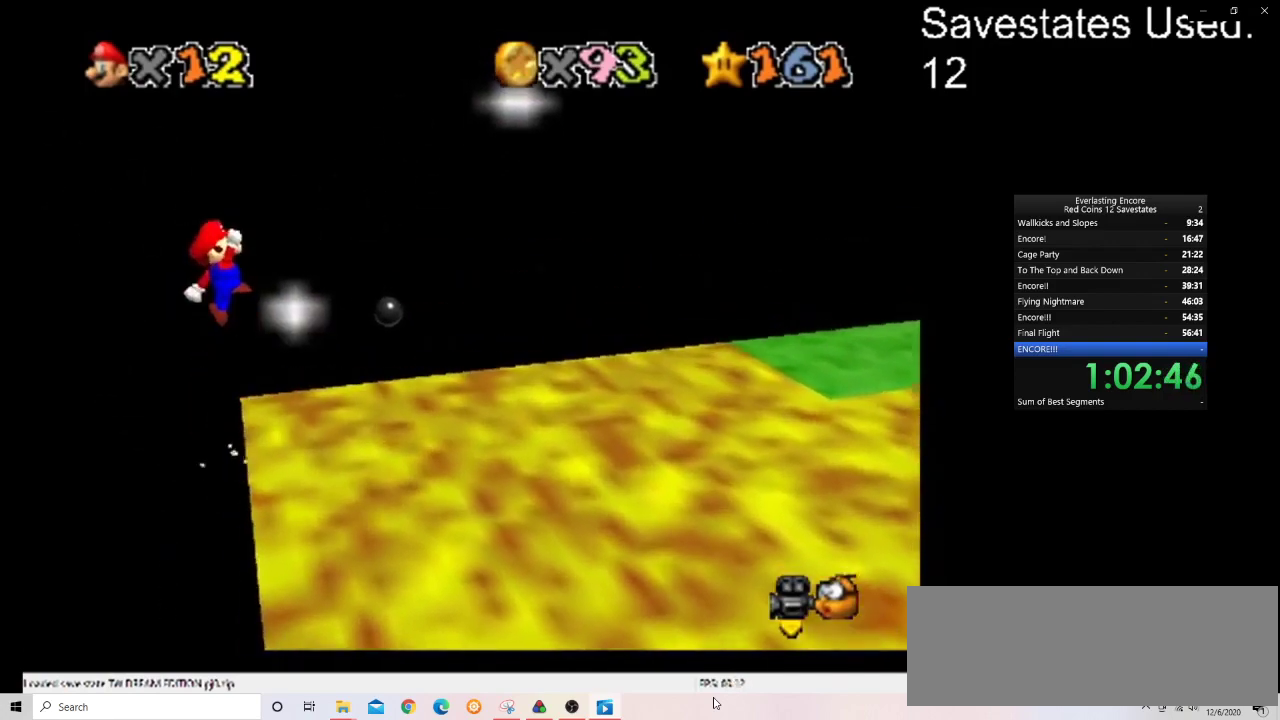
{"dt_ms": 600, "buttons": ["C_DOWN", "C_LEFT"], "left_stick": "up-right", "events": [[33, "left_stick", "up"], [367, "left_stick", "up-right"], [433, "A", "up"], [533, "C_DOWN", "down"], [533, "C_LEFT", "down"]]}
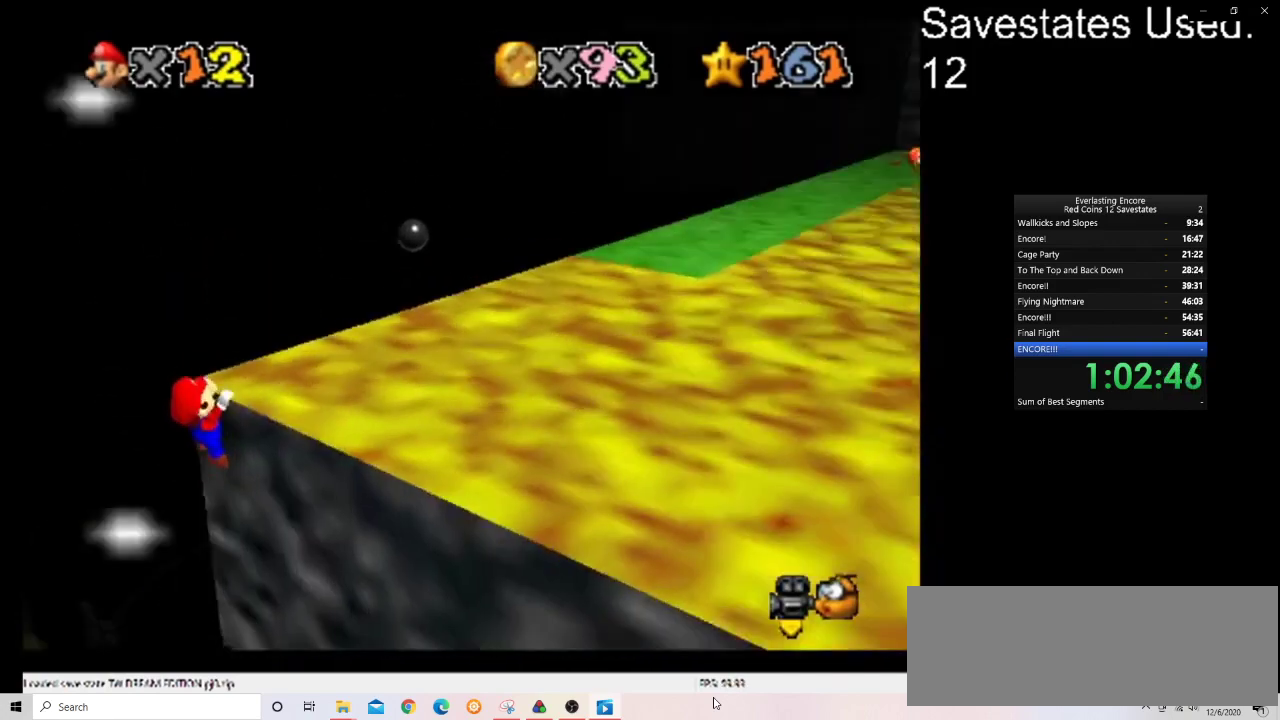
{"dt_ms": 300, "buttons": ["C_DOWN", "C_LEFT"], "left_stick": "center", "events": [[100, "C_DOWN", "up"], [100, "C_LEFT", "up"], [100, "left_stick", "center"], [200, "C_DOWN", "down"], [200, "C_LEFT", "down"]]}
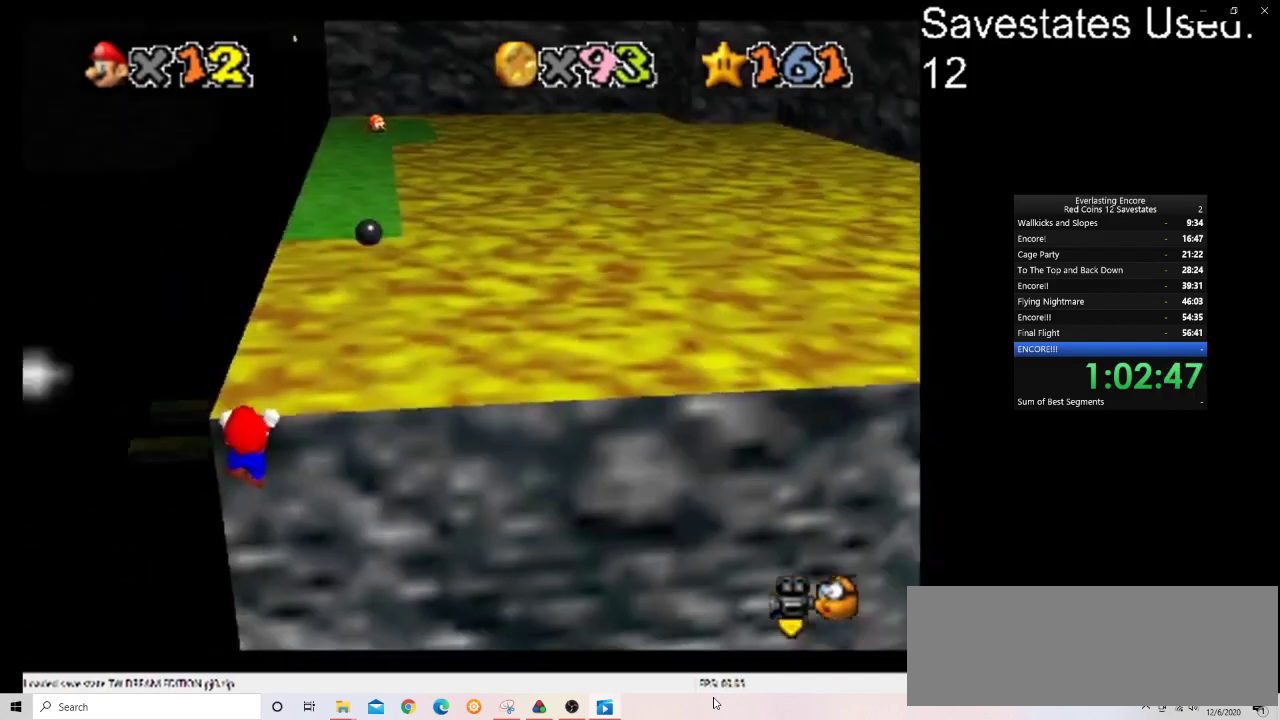
{"dt_ms": 500, "buttons": [], "left_stick": "center", "events": [[33, "C_DOWN", "up"], [33, "C_LEFT", "up"]]}
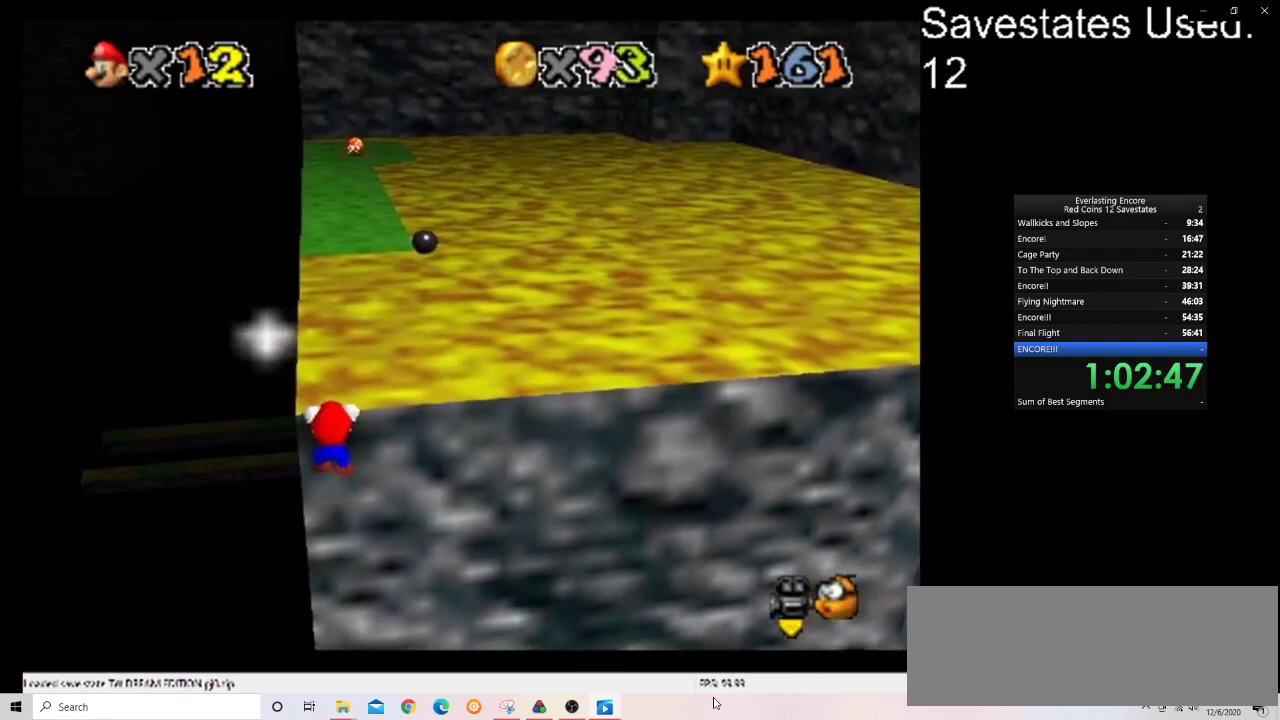
{"dt_ms": 500, "buttons": [], "left_stick": "center", "events": []}
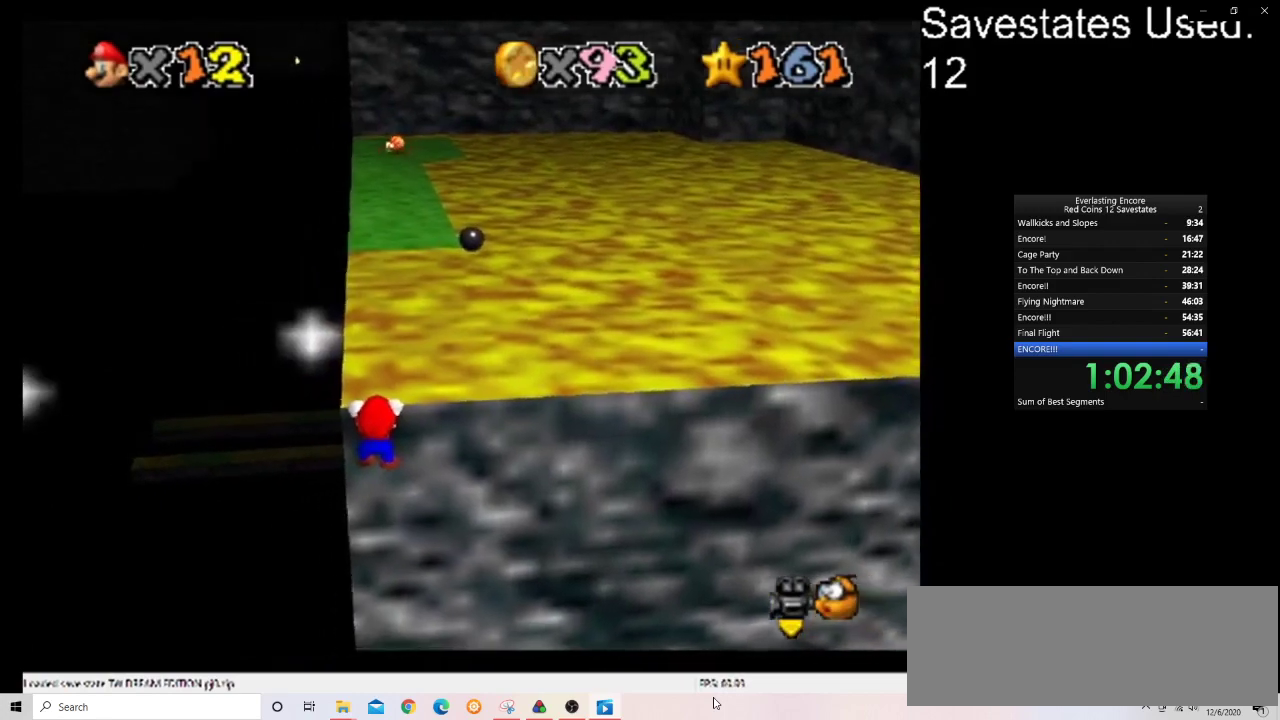
{"dt_ms": 500, "buttons": [], "left_stick": "up", "events": [[267, "left_stick", "up"]]}
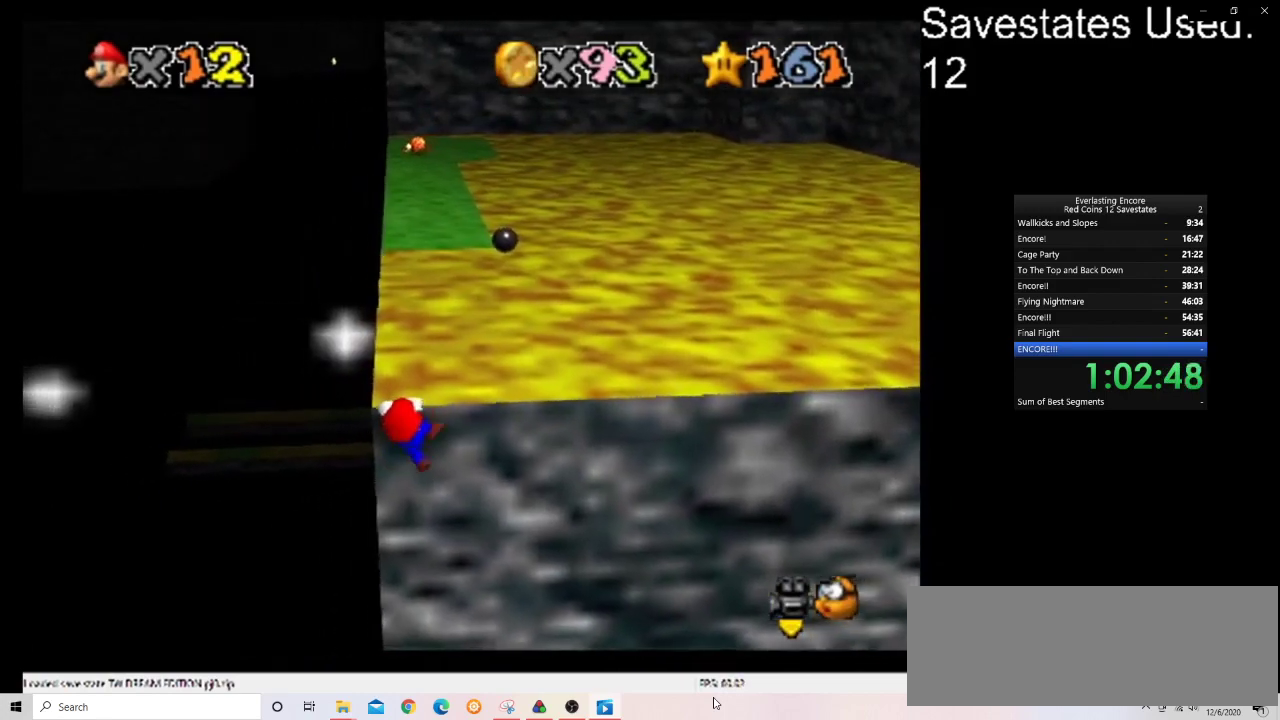
{"dt_ms": 500, "buttons": [], "left_stick": "center", "events": [[300, "left_stick", "center"]]}
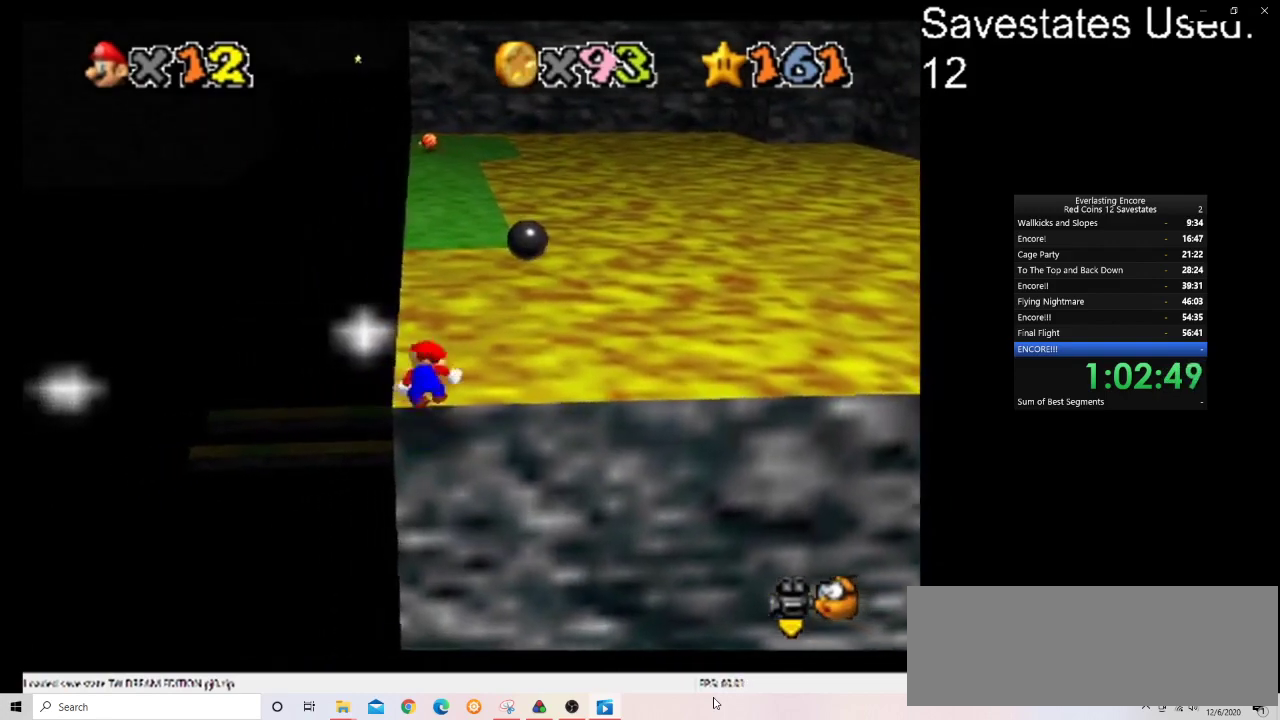
{"dt_ms": 300, "buttons": ["A"], "left_stick": "up-left", "events": [[233, "A", "down"], [233, "left_stick", "up-left"]]}
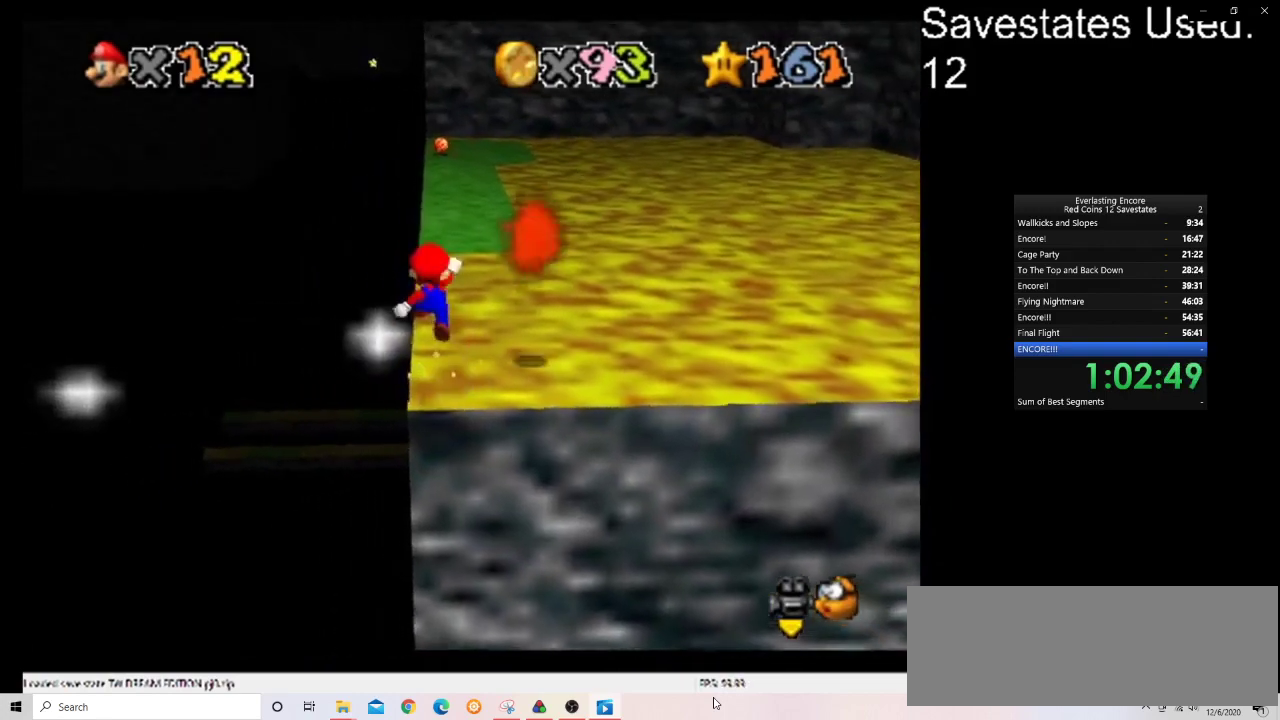
{"dt_ms": 700, "buttons": [], "left_stick": "up-right", "events": [[567, "left_stick", "up-right"], [667, "A", "up"]]}
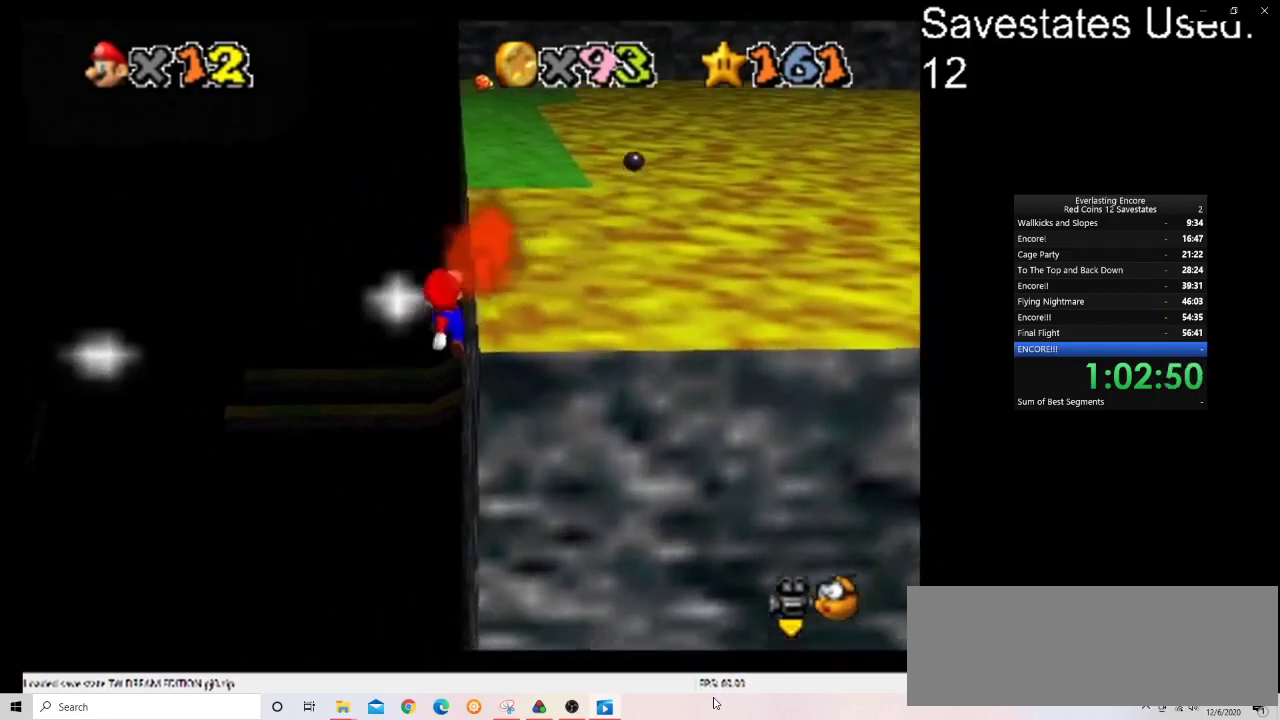
{"dt_ms": 400, "buttons": [], "left_stick": "center", "events": [[67, "C_DOWN", "down"], [67, "C_LEFT", "down"], [167, "C_DOWN", "up"], [167, "C_LEFT", "up"], [167, "left_stick", "center"], [267, "C_DOWN", "down"], [267, "C_LEFT", "down"], [400, "C_DOWN", "up"], [400, "C_LEFT", "up"]]}
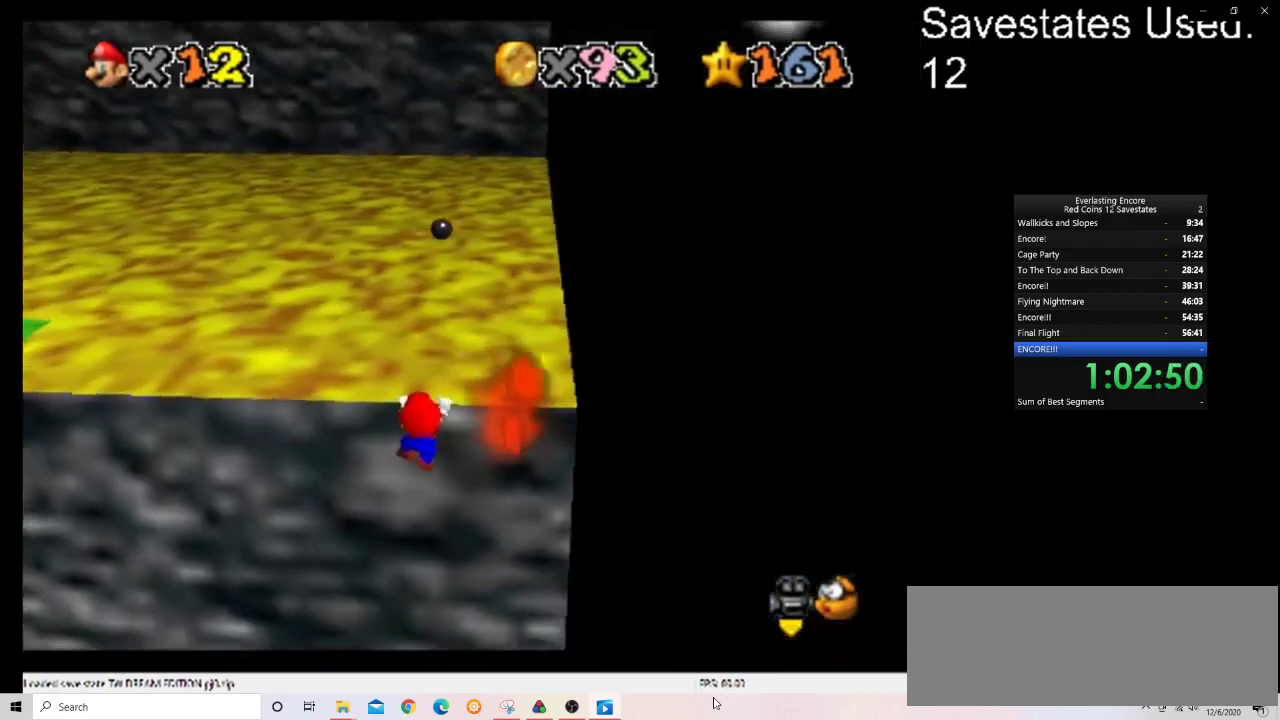
{"dt_ms": 600, "buttons": ["C_DOWN", "C_RIGHT"], "left_stick": "center", "events": [[333, "C_RIGHT", "down"], [367, "C_DOWN", "down"], [433, "C_DOWN", "up"], [467, "C_RIGHT", "up"], [533, "C_RIGHT", "down"], [567, "C_DOWN", "down"]]}
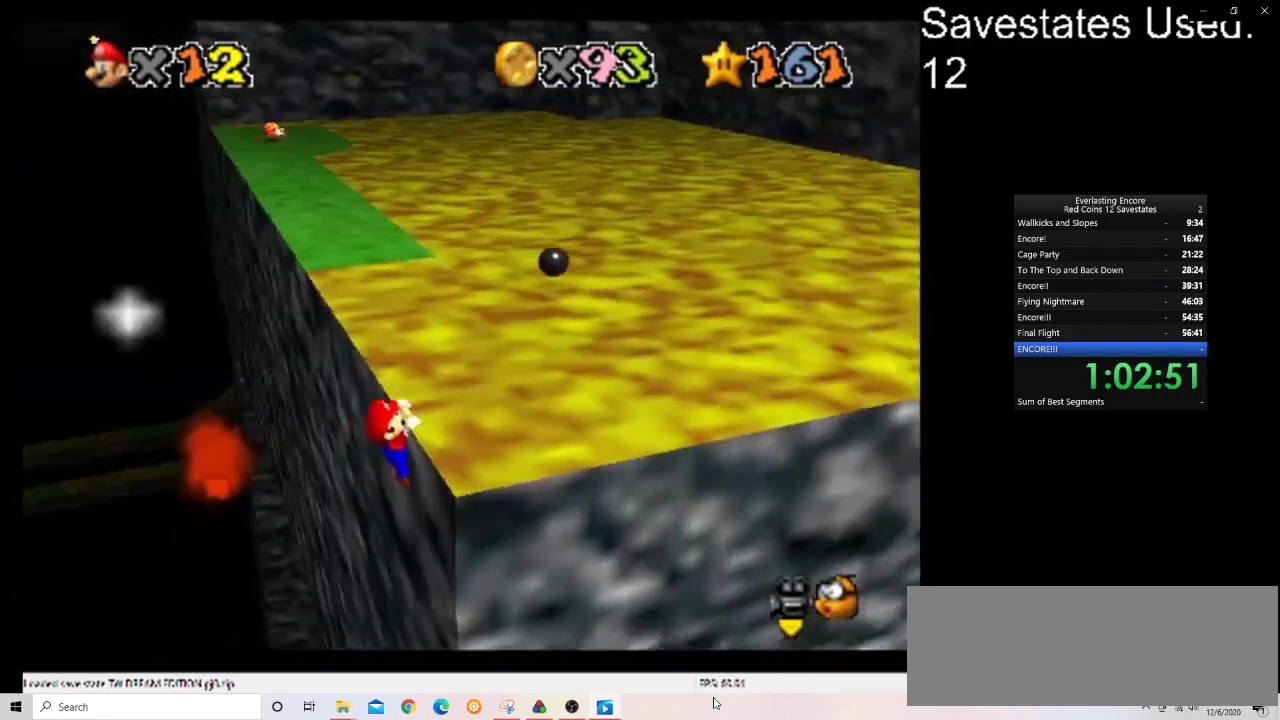
{"dt_ms": 500, "buttons": [], "left_stick": "center", "events": [[67, "C_DOWN", "up"], [100, "C_RIGHT", "up"]]}
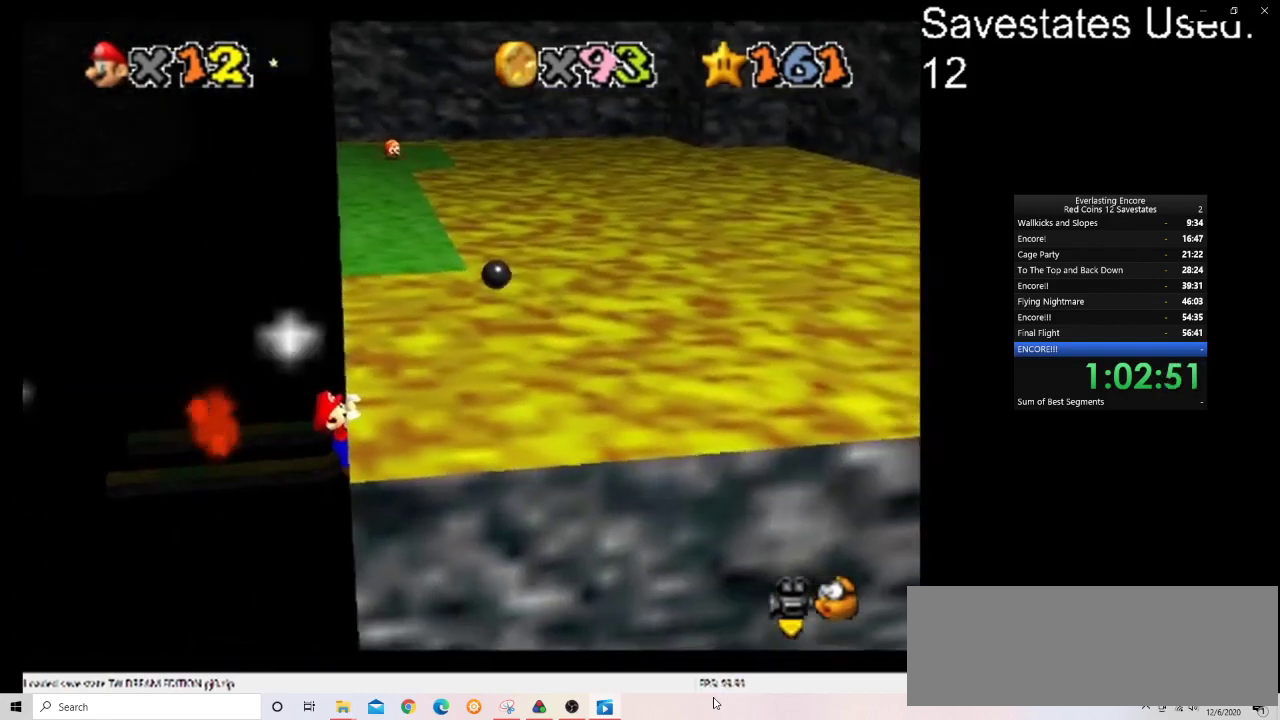
{"dt_ms": 500, "buttons": [], "left_stick": "center", "events": []}
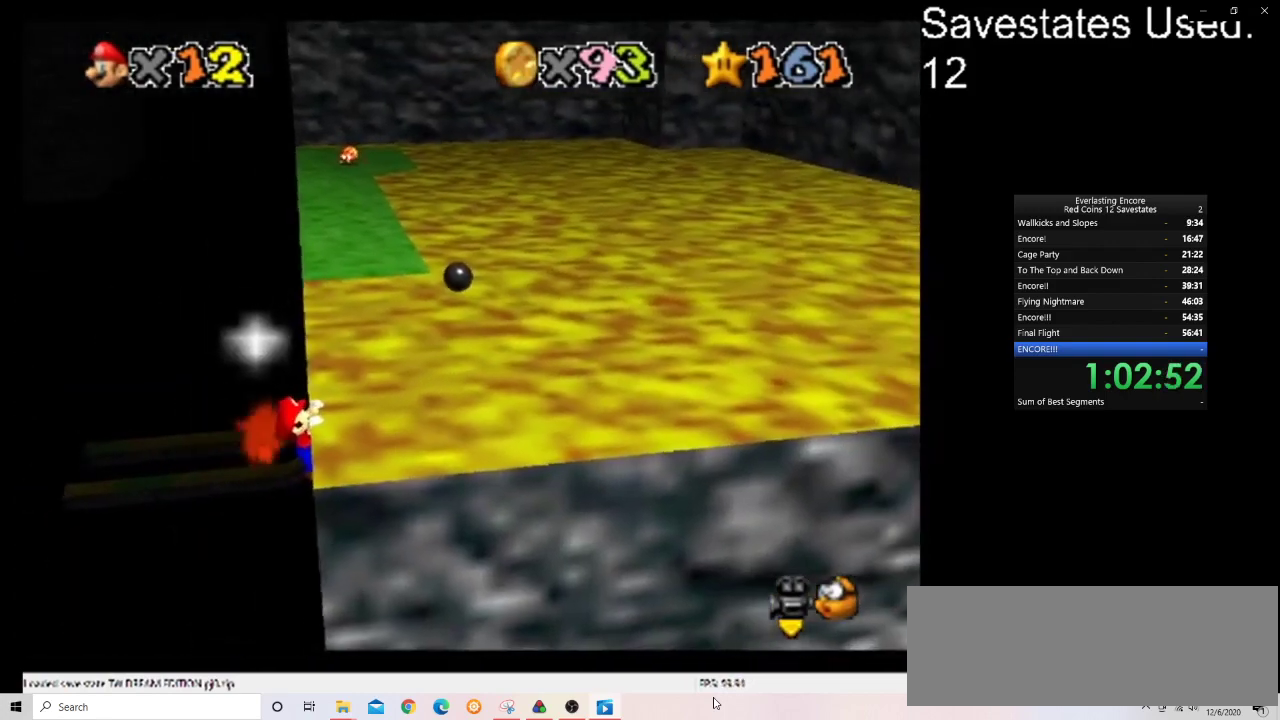
{"dt_ms": 500, "buttons": [], "left_stick": "center", "events": []}
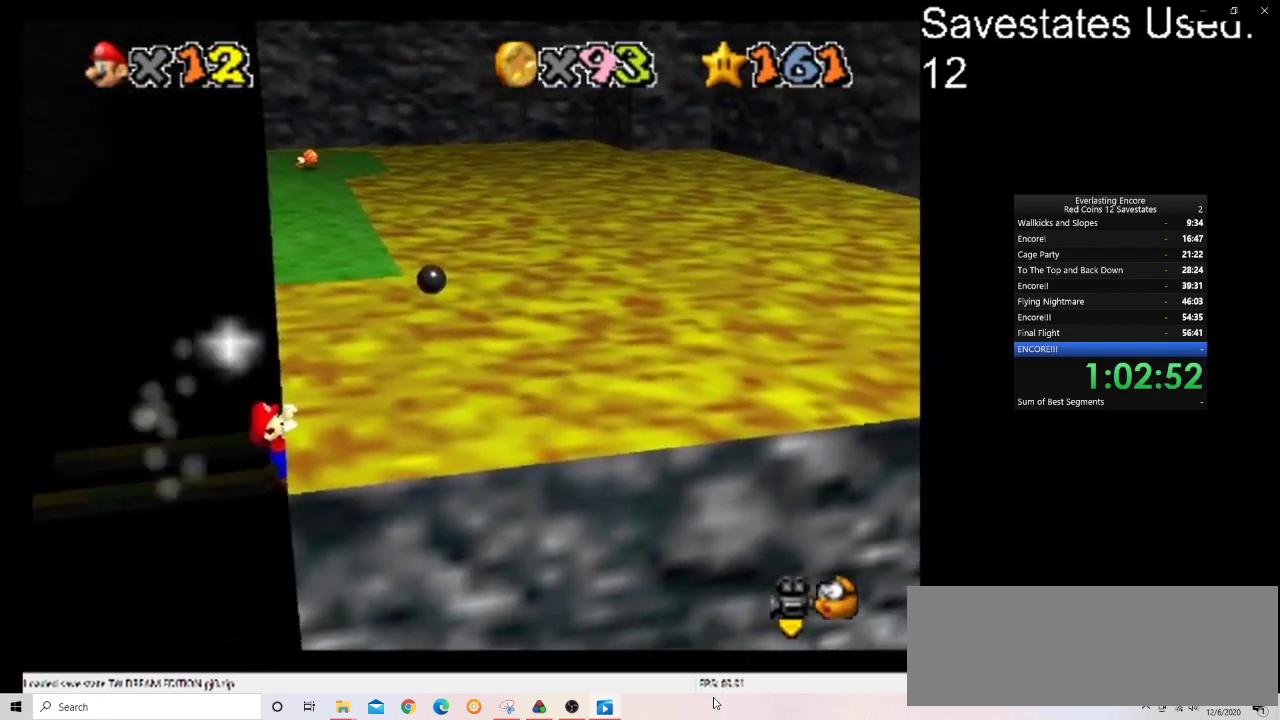
{"dt_ms": 500, "buttons": [], "left_stick": "center", "events": []}
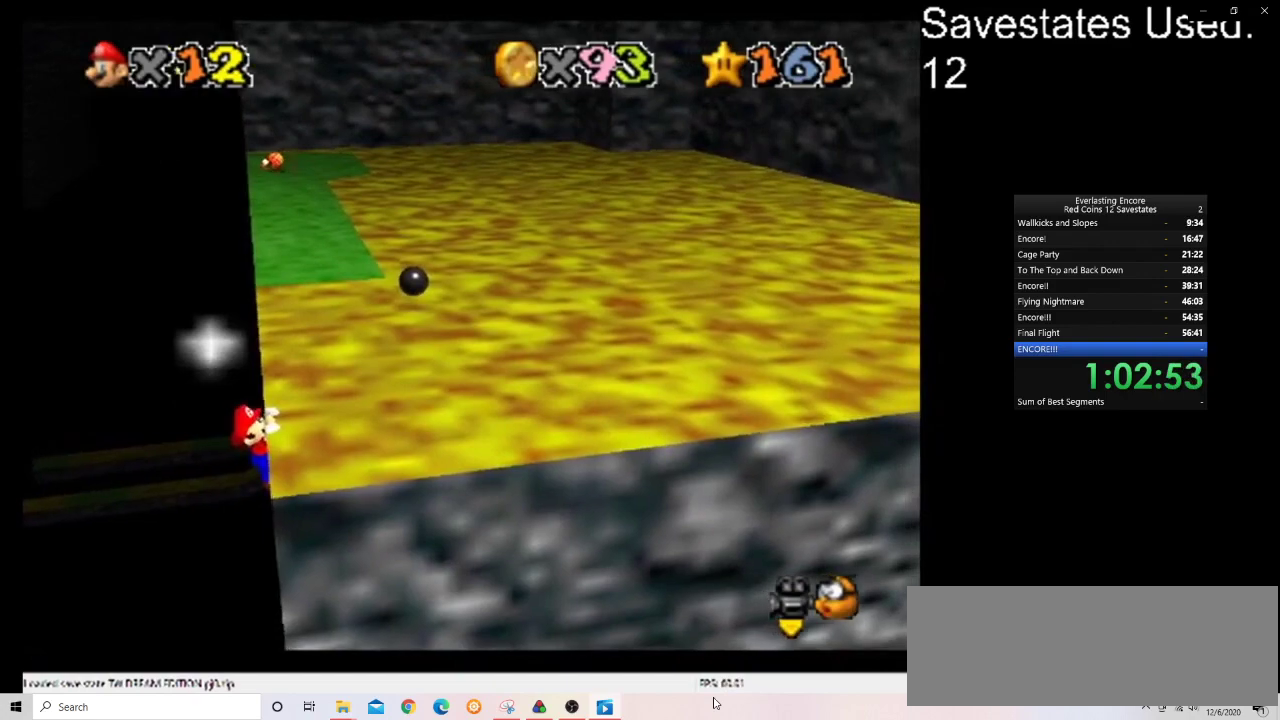
{"dt_ms": 500, "buttons": [], "left_stick": "center", "events": []}
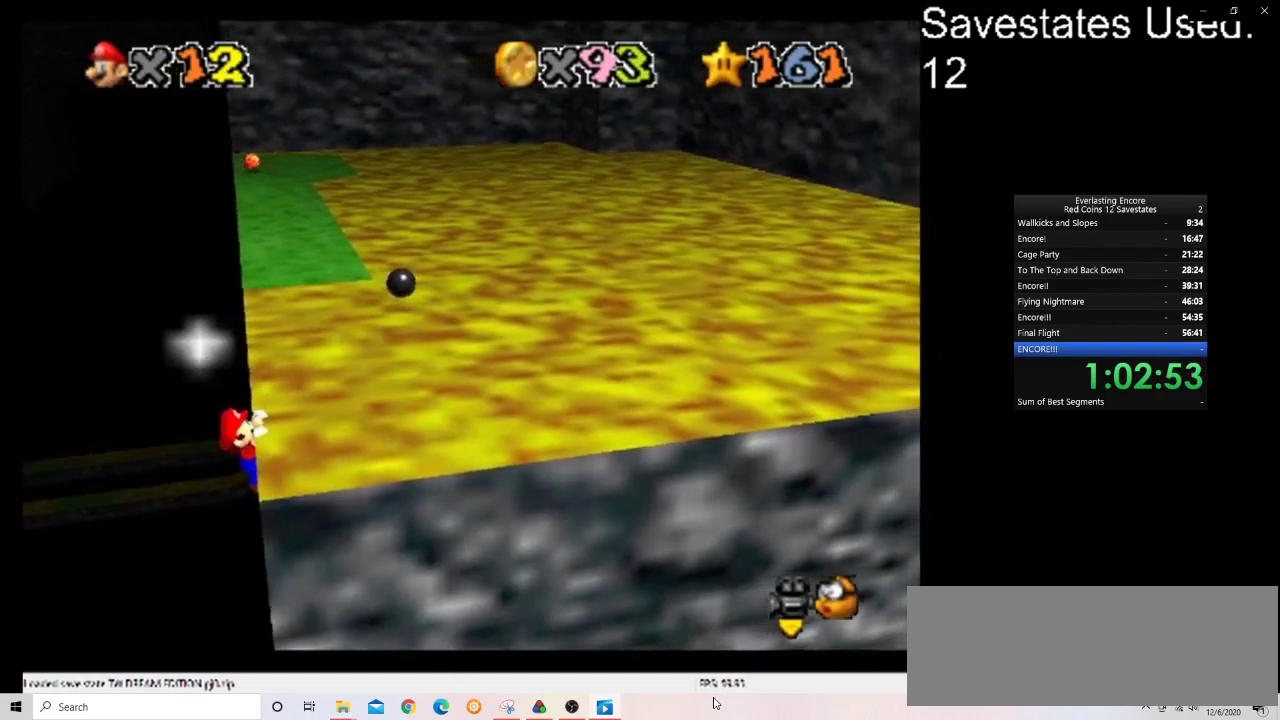
{"dt_ms": 500, "buttons": [], "left_stick": "center", "events": []}
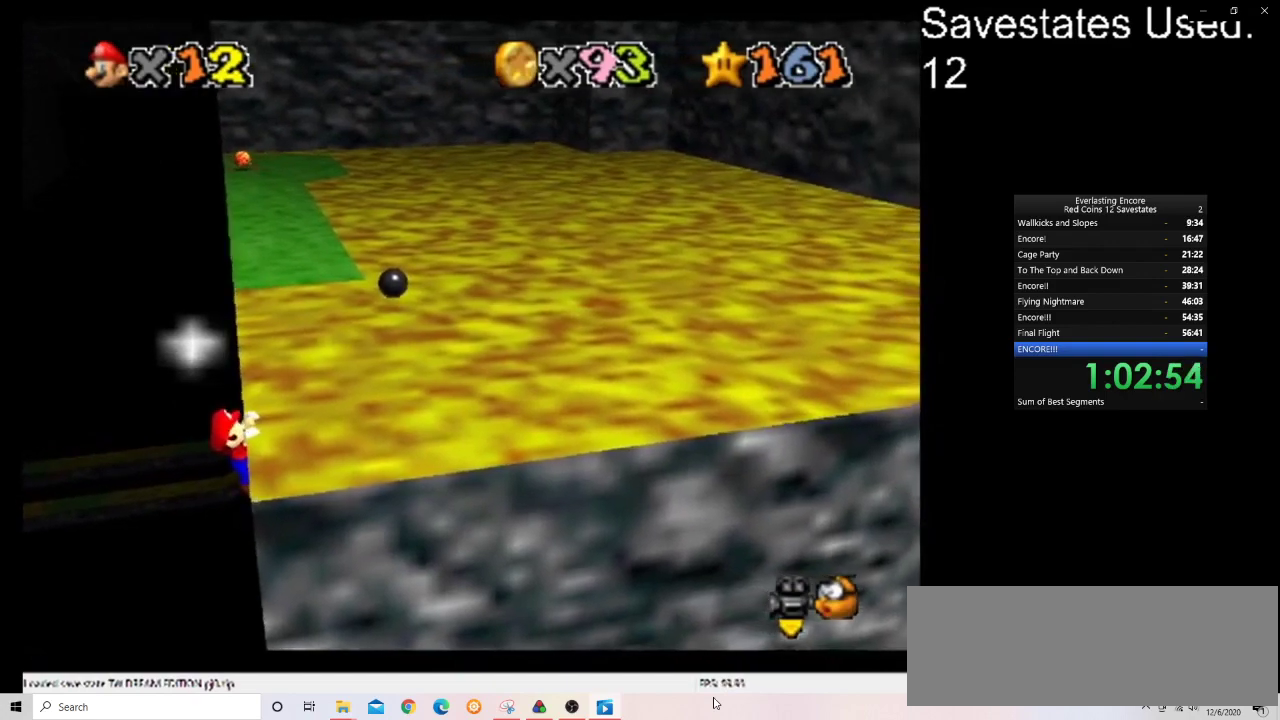
{"dt_ms": 600, "buttons": [], "left_stick": "right", "events": [[433, "left_stick", "right"]]}
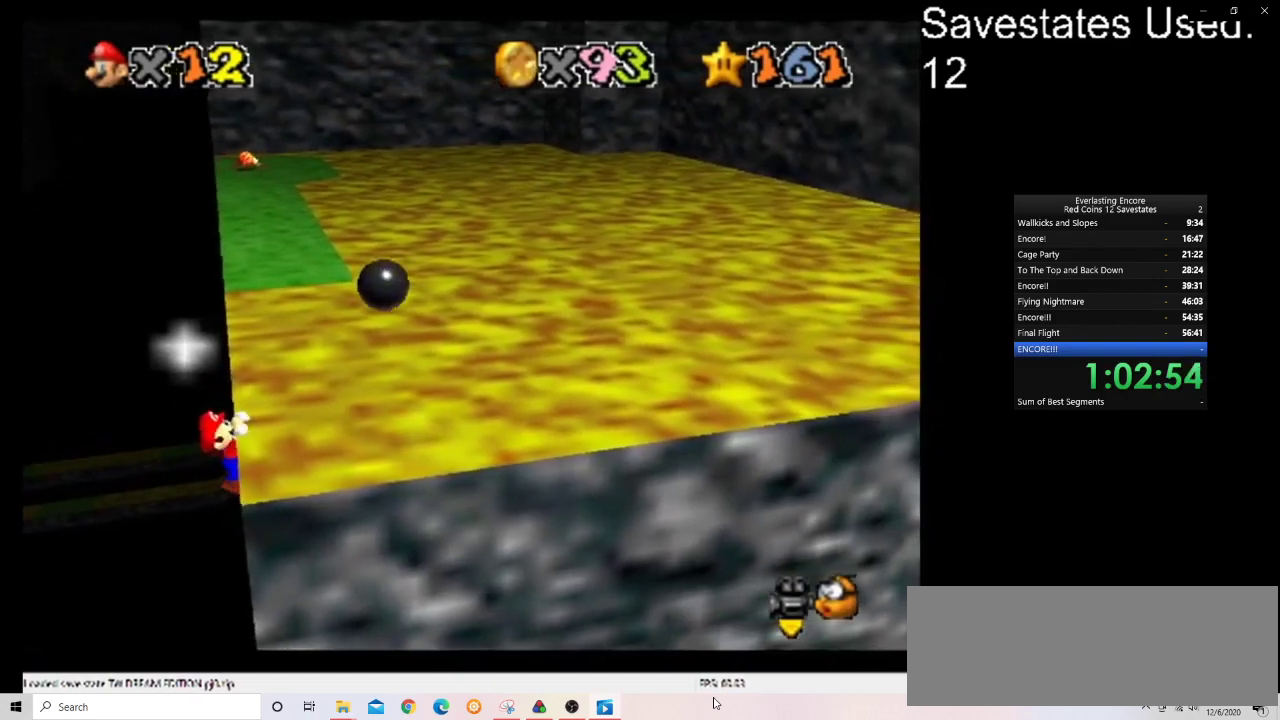
{"dt_ms": 400, "buttons": [], "left_stick": "right", "events": []}
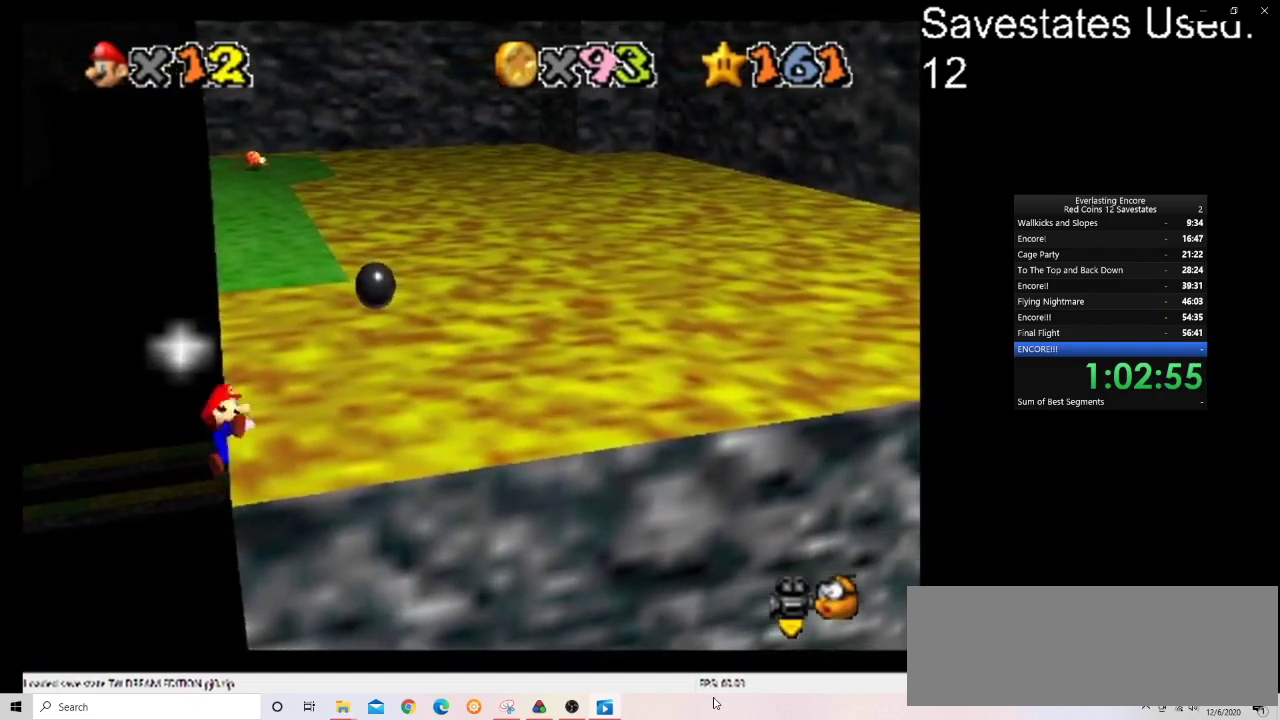
{"dt_ms": 500, "buttons": ["A"], "left_stick": "up-left", "events": [[33, "left_stick", "center"], [333, "A", "down"], [367, "left_stick", "up-left"]]}
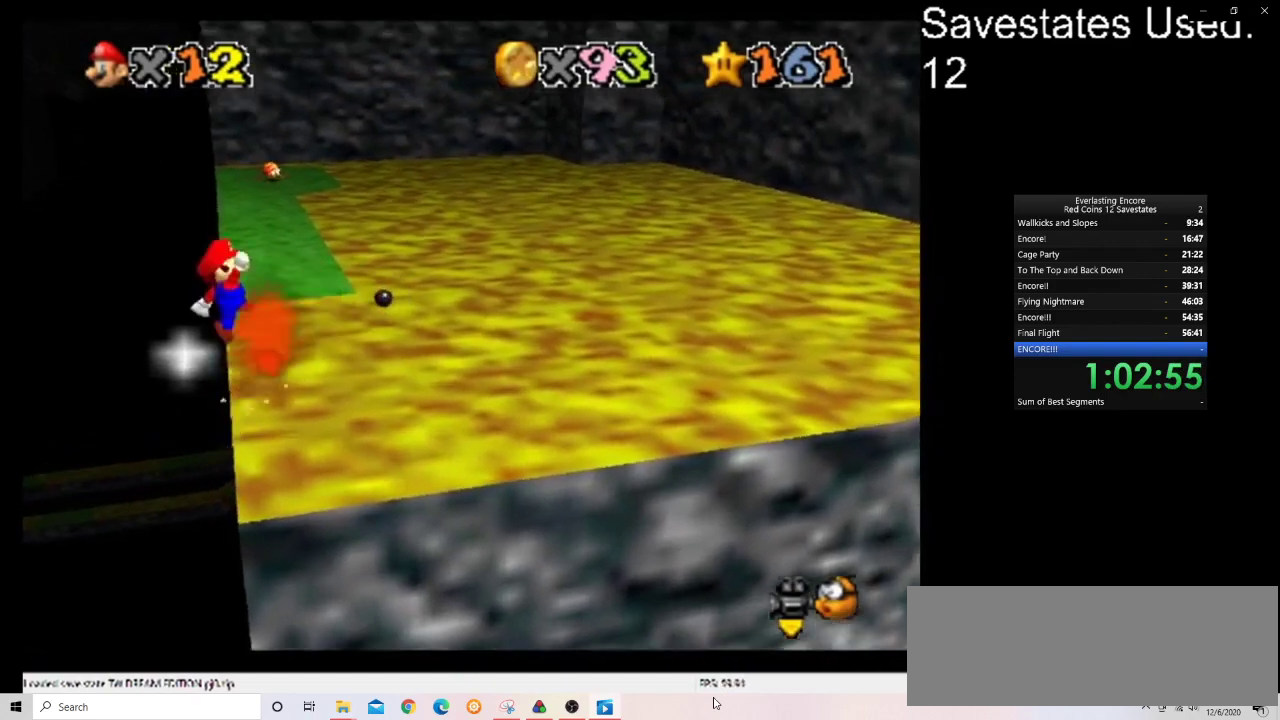
{"dt_ms": 700, "buttons": ["A"], "left_stick": "up-right", "events": [[133, "left_stick", "up"], [567, "left_stick", "up-right"]]}
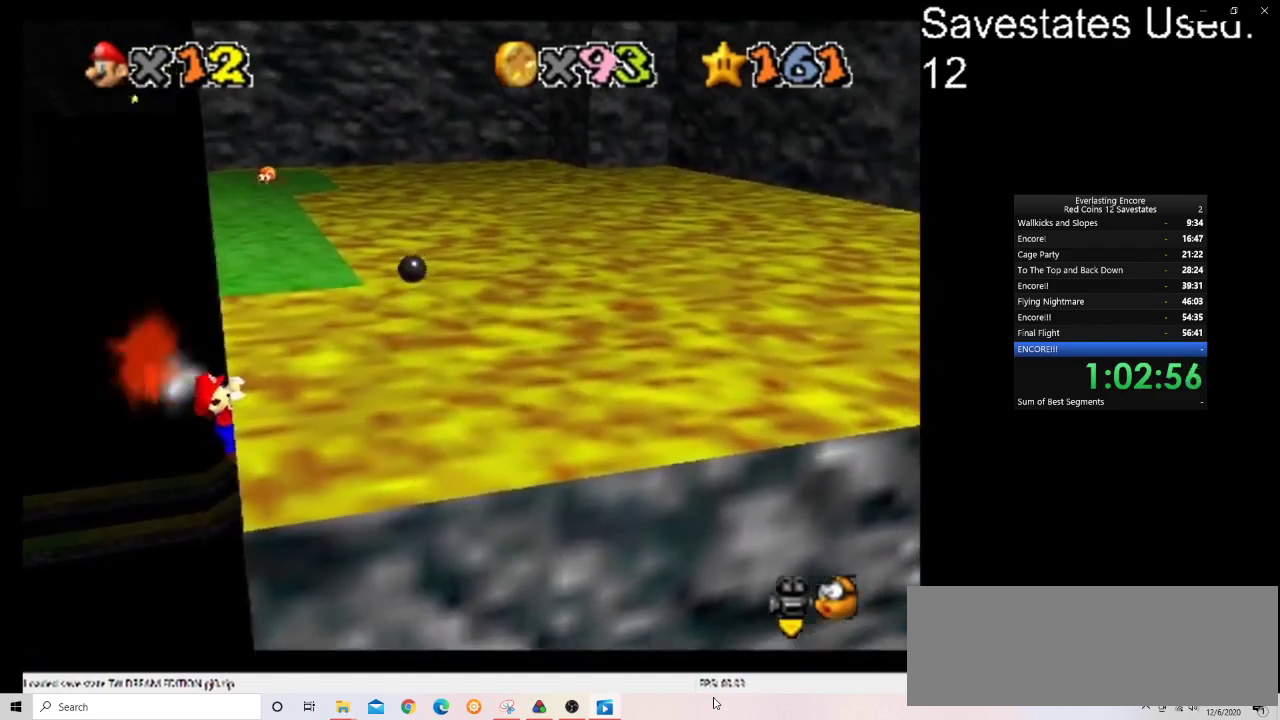
{"dt_ms": 300, "buttons": [], "left_stick": "up-right", "events": [[300, "A", "up"]]}